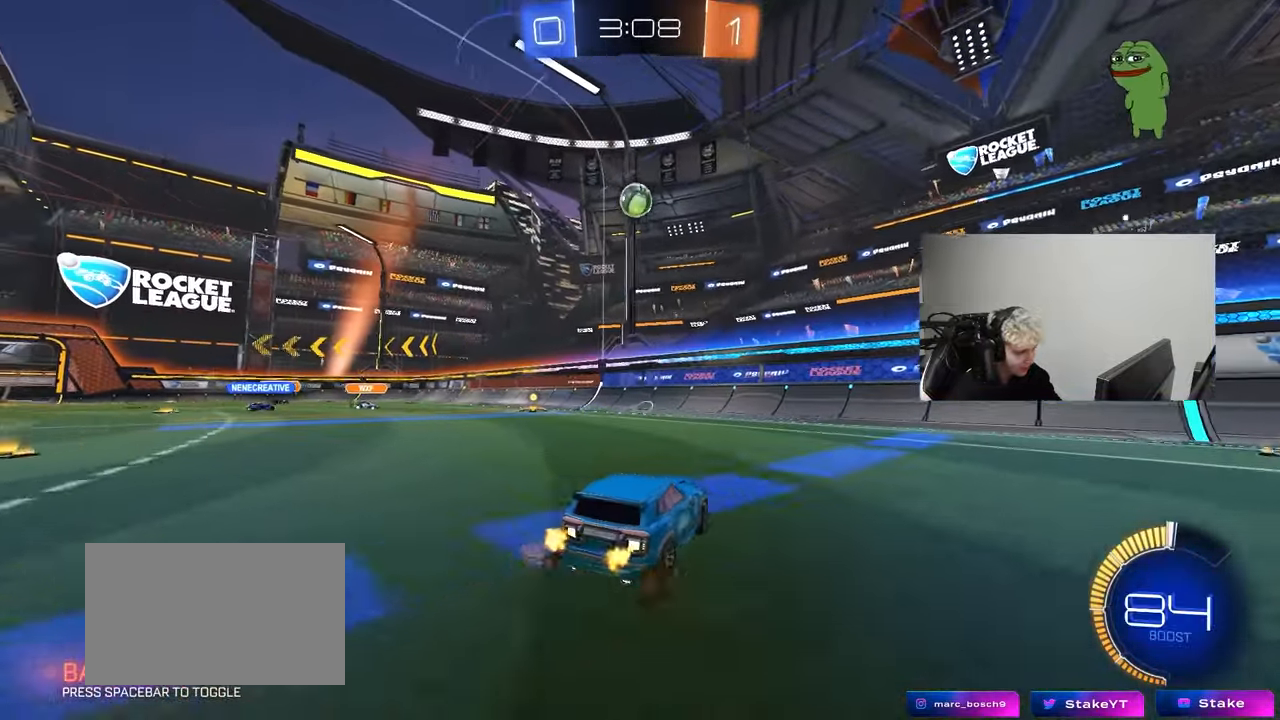
Gameplay with keyboard and mouse; each line is a JSON object with the keys and mouse buttons held at the frame after it. "events" lists presses ("down") and releases ("up") of "1", "2", "3", "4", "5", "a", "alt", "c", "caps_lock", "ctrl", "d", "e", "f", "g", "q", "r", "s", "shift", "space", "t", "tab", "v", "w", "x", "z", "mouse_left", "mouse_wheel" and "mouse_right" between this image and that frame as [ms after this image, input, new state], when the widget could be followed in between. "mouse_left", "mouse_wheel", "mouse_right" = the "left", "wheel", "right" buttons of the "mouse" list. No other keys are recorded. "wheel" means that the mouse wheel is clicked or scrolled. "mouse_move" is the direction in which the mouse moves at that frame (one of eight, or "still"), when it could be read.
{"keys": [], "mouse": [], "mouse_move": "still", "events": [[133, "a", "up"], [133, "w", "up"], [317, "s", "down"], [367, "d", "down"], [417, "d", "up"], [417, "mouse_left", "down"], [417, "s", "up"], [450, "mouse_left", "up"]]}
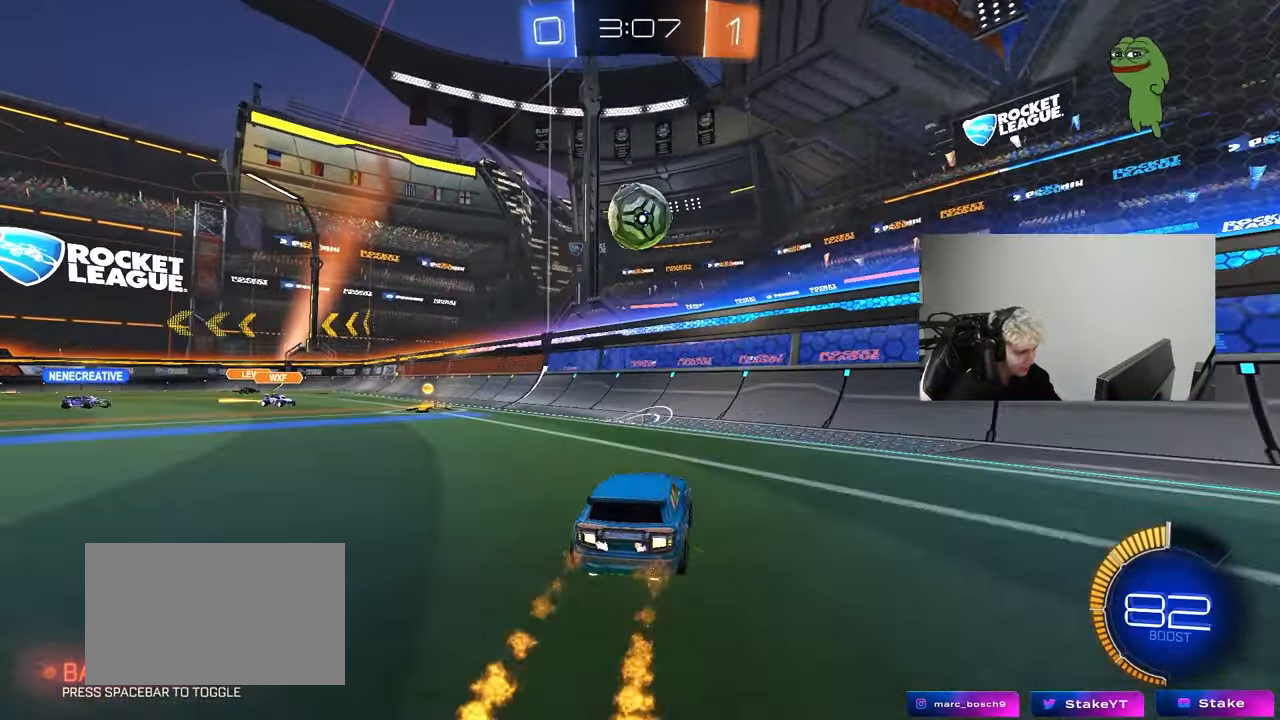
{"keys": ["w"], "mouse": ["left"], "mouse_move": "down-left", "events": [[150, "a", "down"], [283, "d", "down"], [333, "a", "up"], [333, "mouse_left", "down"], [383, "w", "down"], [467, "d", "up"]]}
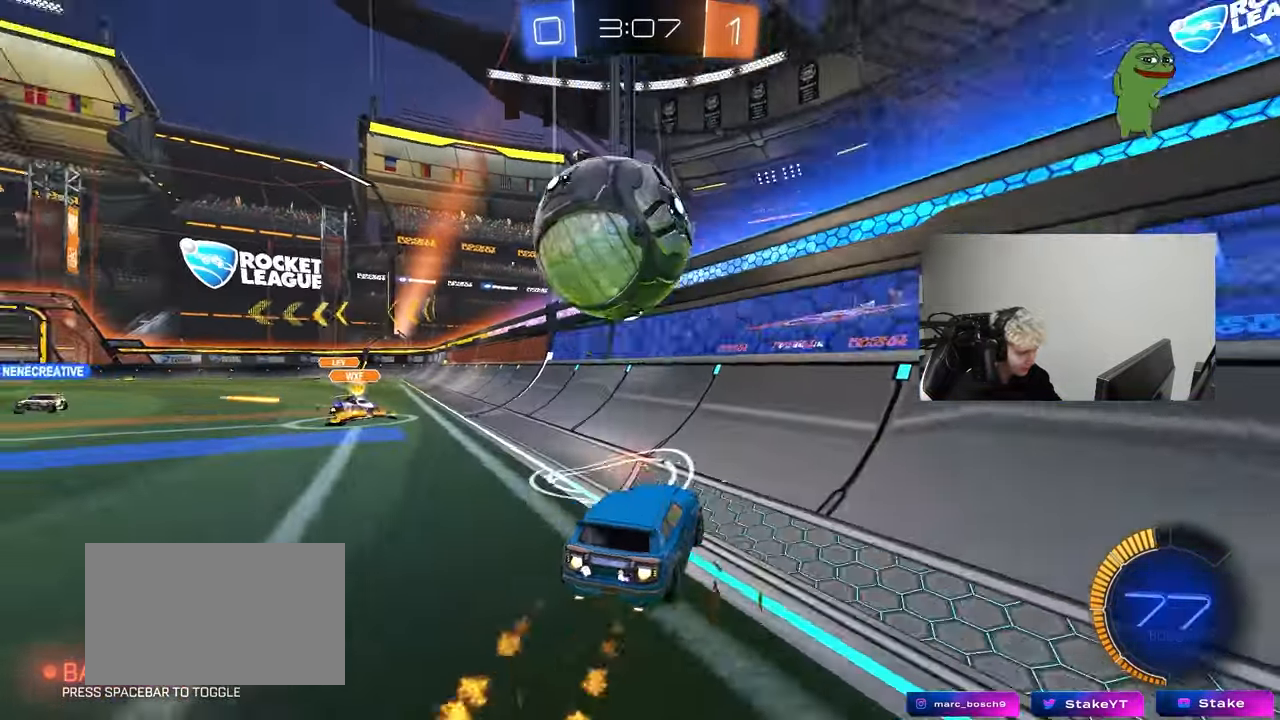
{"keys": ["s"], "mouse": ["right"], "mouse_move": "left", "events": [[300, "a", "down"], [400, "a", "up"], [400, "w", "up"], [433, "mouse_left", "up"], [433, "mouse_right", "down"], [483, "s", "down"]]}
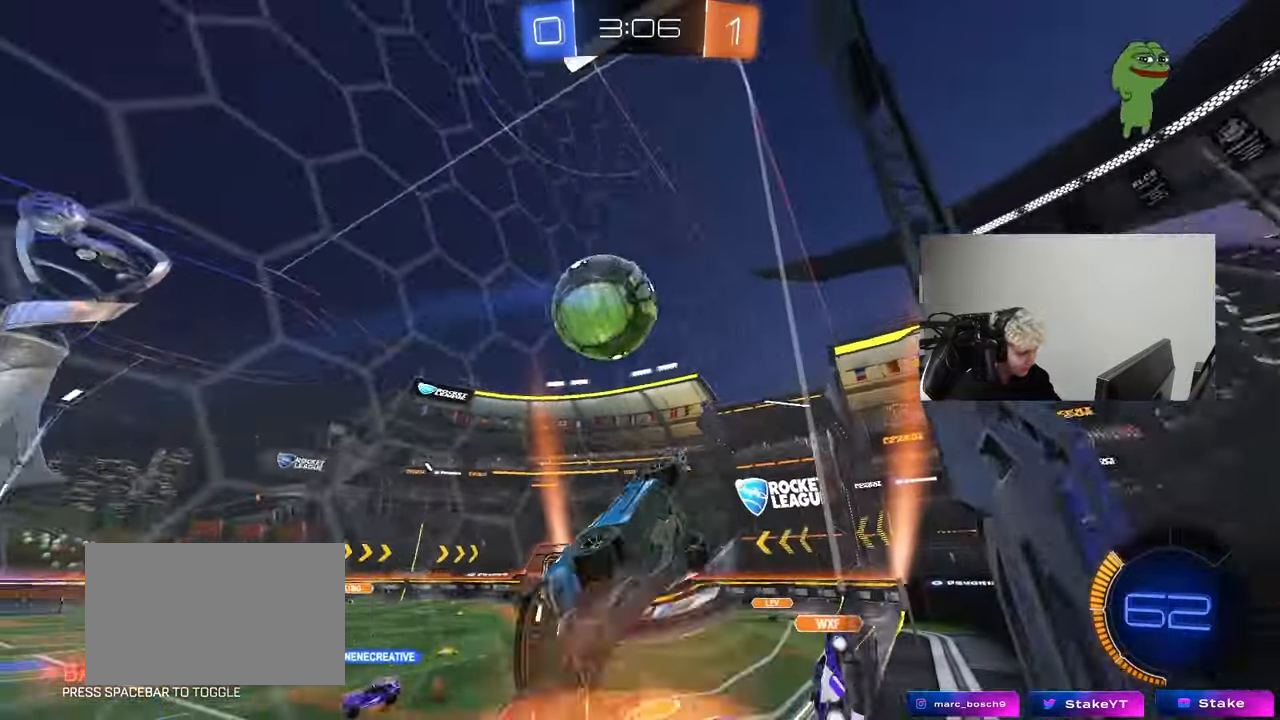
{"keys": ["a", "shift", "w"], "mouse": [], "mouse_move": "still", "events": [[33, "d", "down"], [133, "mouse_left", "down"], [183, "a", "down"], [183, "d", "up"], [183, "s", "up"], [183, "shift", "down"], [217, "mouse_right", "up"], [367, "w", "down"], [450, "mouse_left", "up"]]}
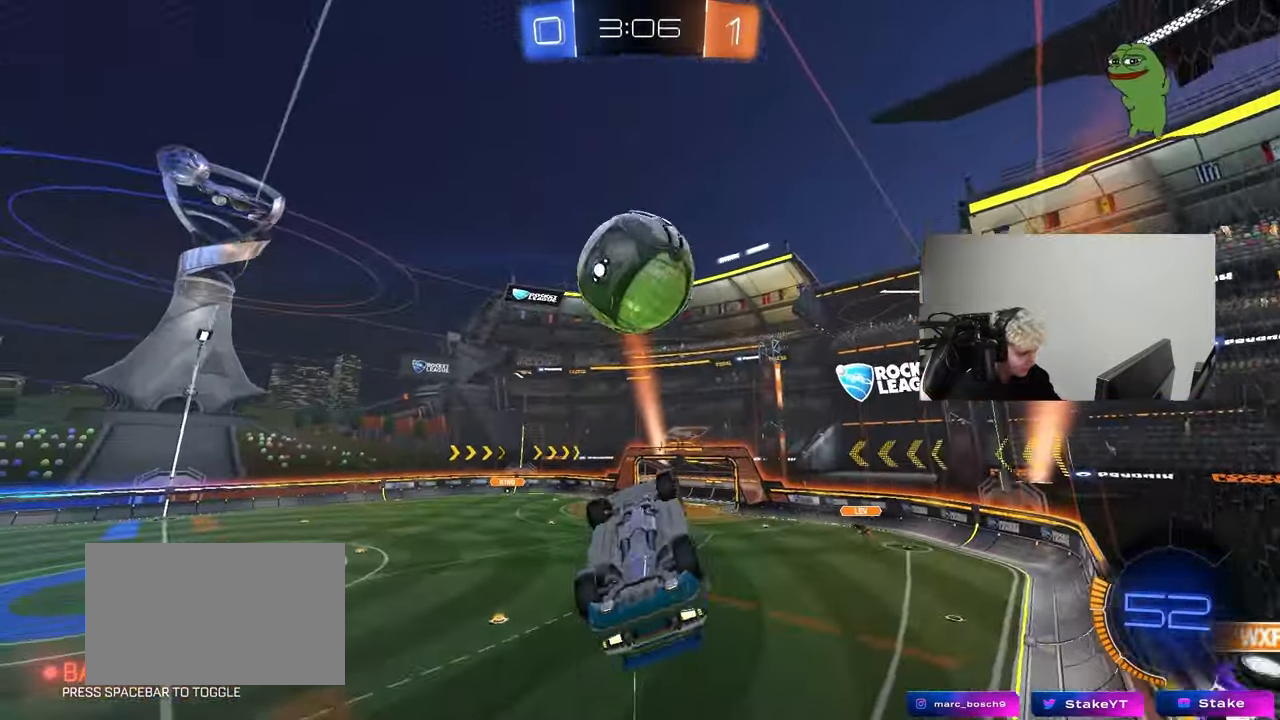
{"keys": ["a", "d", "s"], "mouse": ["left"], "mouse_move": "still", "events": [[100, "mouse_left", "down"], [100, "w", "up"], [283, "s", "down"], [333, "d", "down"], [333, "shift", "up"], [383, "mouse_left", "up"], [467, "mouse_left", "down"]]}
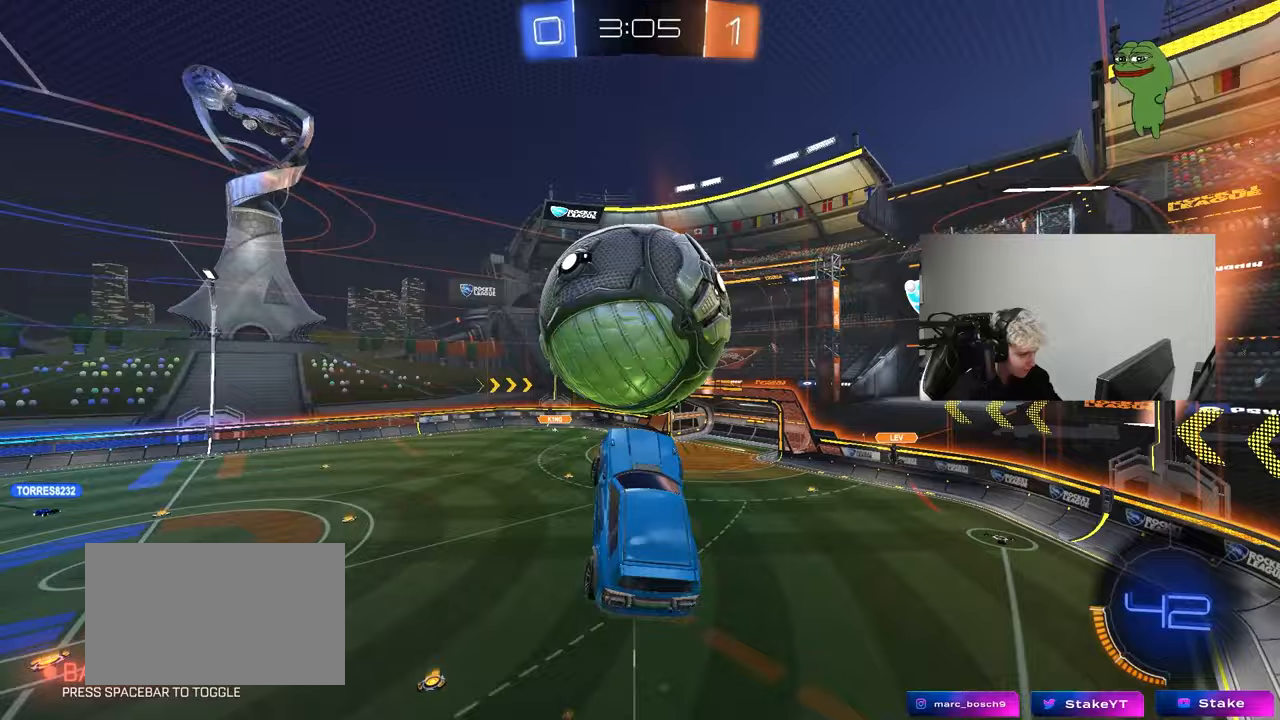
{"keys": ["a", "shift"], "mouse": [], "mouse_move": "up", "events": [[67, "d", "up"], [67, "s", "up"], [67, "shift", "down"], [200, "w", "down"], [400, "mouse_left", "up"], [433, "w", "up"]]}
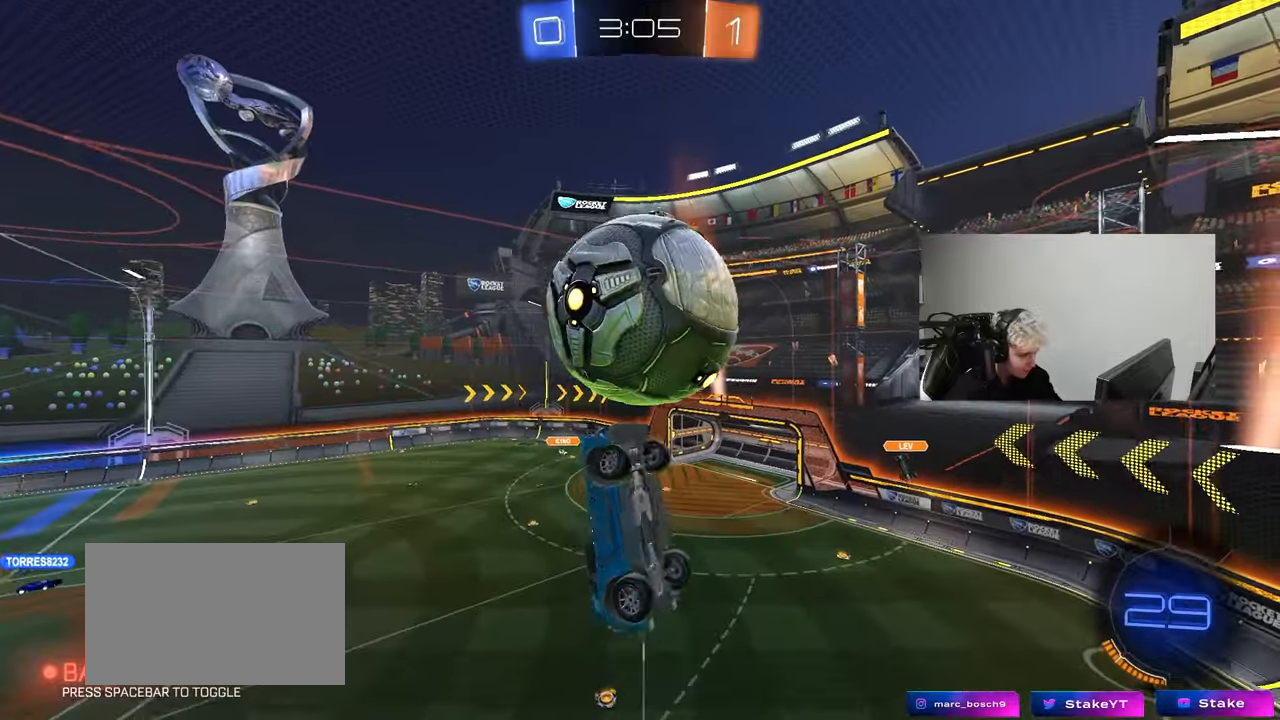
{"keys": [], "mouse": ["left"], "mouse_move": "still", "events": [[83, "s", "down"], [133, "mouse_left", "down"], [267, "d", "down"], [267, "shift", "up"], [317, "a", "up"], [367, "s", "up"], [400, "d", "up"], [450, "d", "down"], [500, "d", "up"]]}
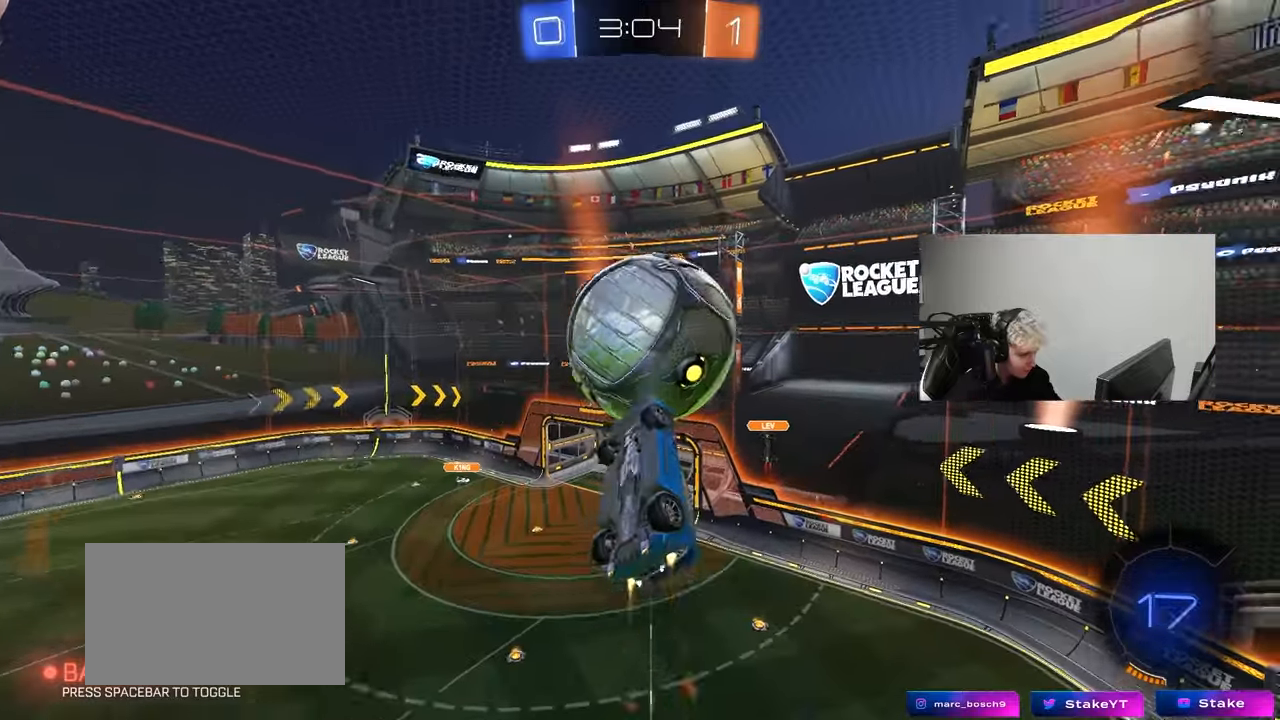
{"keys": ["a"], "mouse": ["left"], "mouse_move": "still", "events": [[50, "a", "down"], [50, "shift", "down"], [150, "s", "down"], [233, "s", "up"], [333, "mouse_left", "up"], [383, "w", "down"], [417, "shift", "up"], [467, "mouse_left", "down"], [467, "w", "up"]]}
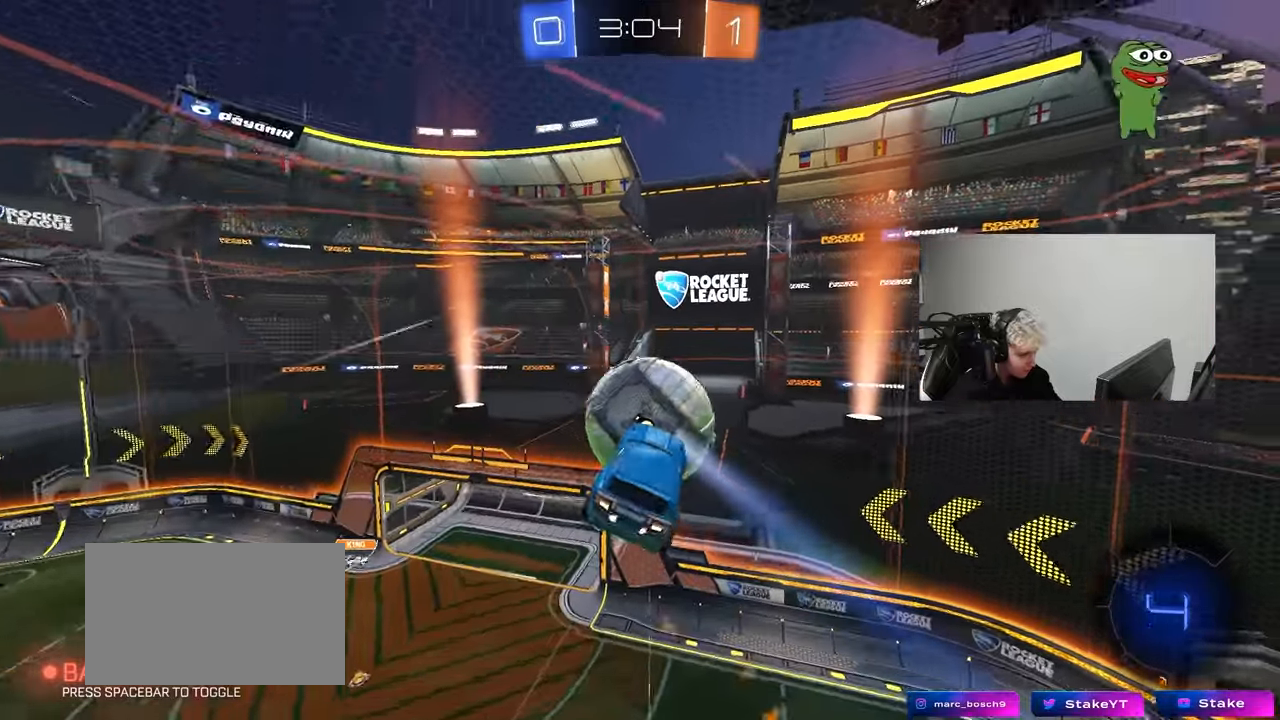
{"keys": ["a", "shift"], "mouse": [], "mouse_move": "still", "events": [[67, "s", "down"], [67, "shift", "down"], [200, "s", "up"], [300, "w", "down"], [450, "w", "up"], [483, "mouse_left", "up"]]}
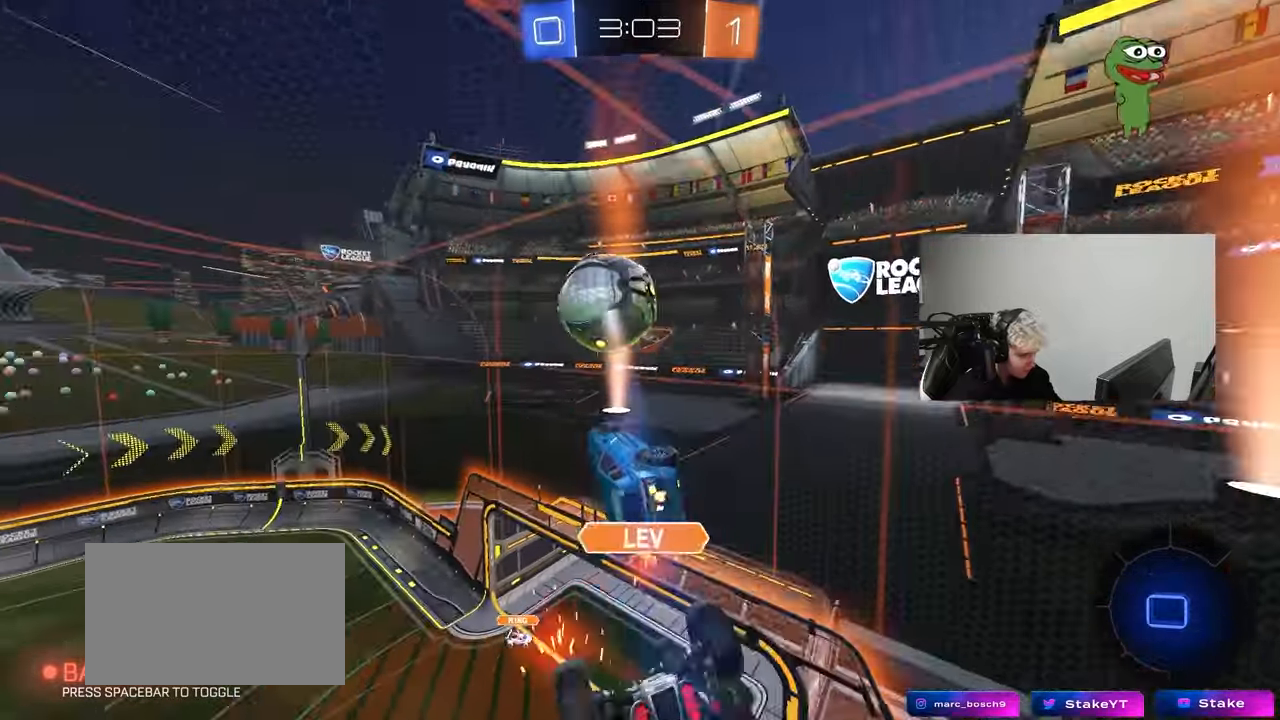
{"keys": ["d", "w"], "mouse": [], "mouse_move": "still", "events": [[33, "s", "down"], [83, "shift", "up"], [183, "a", "up"], [183, "d", "down"], [217, "s", "up"], [217, "shift", "down"], [317, "shift", "up"], [417, "w", "down"]]}
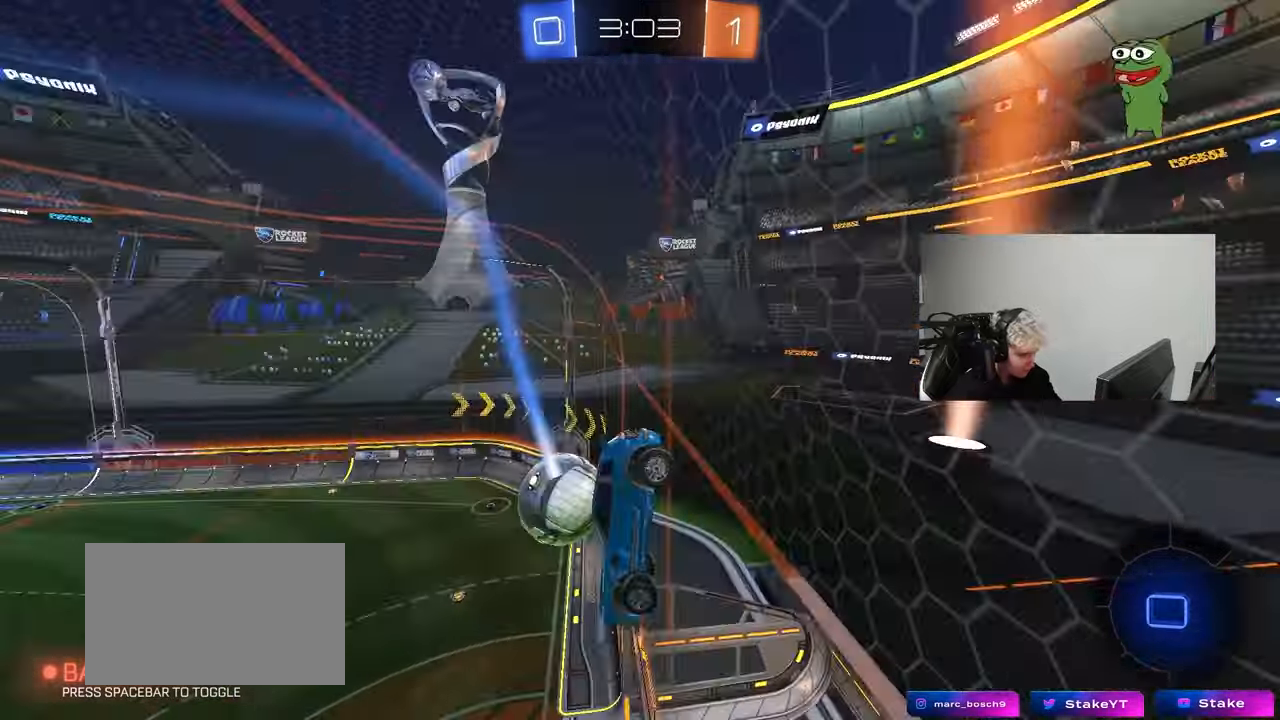
{"keys": ["w"], "mouse": [], "mouse_move": "still", "events": [[233, "d", "up"]]}
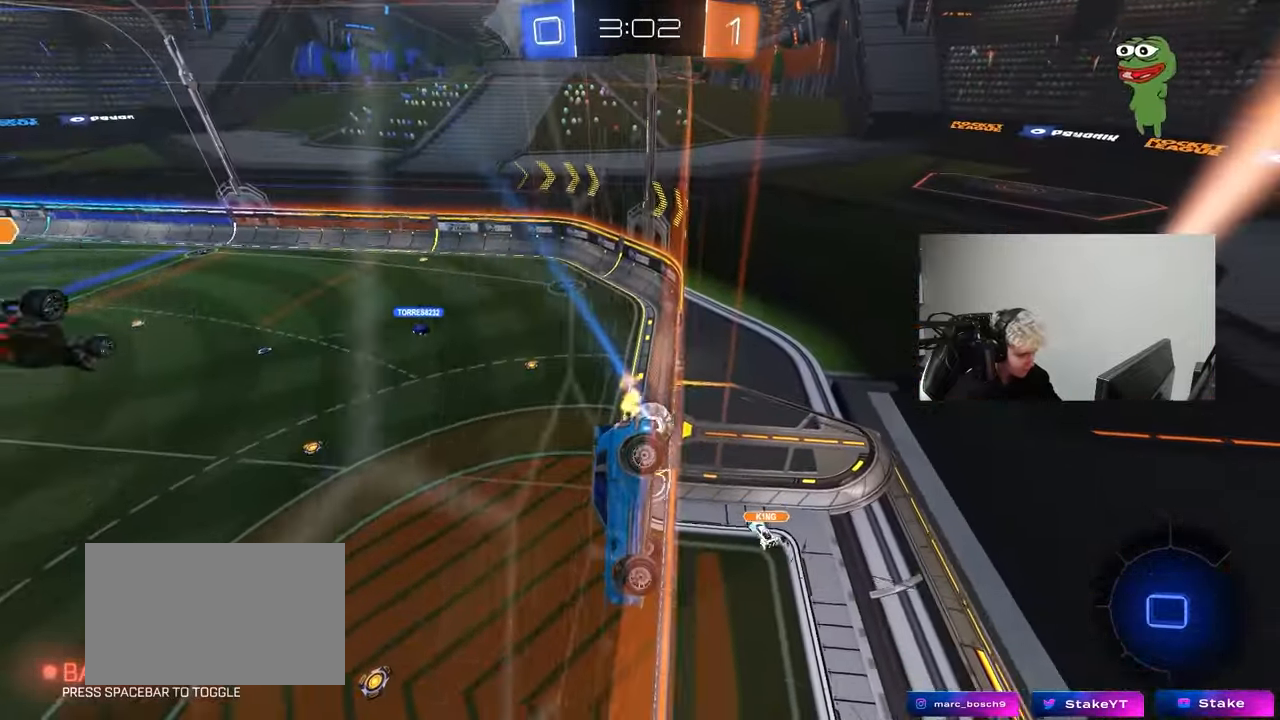
{"keys": ["a", "s", "shift"], "mouse": ["left", "right"], "mouse_move": "down-left", "events": [[67, "a", "down"], [300, "a", "up"], [300, "w", "up"], [350, "mouse_left", "down"], [400, "mouse_right", "down"], [433, "a", "down"], [433, "s", "down"], [483, "shift", "down"]]}
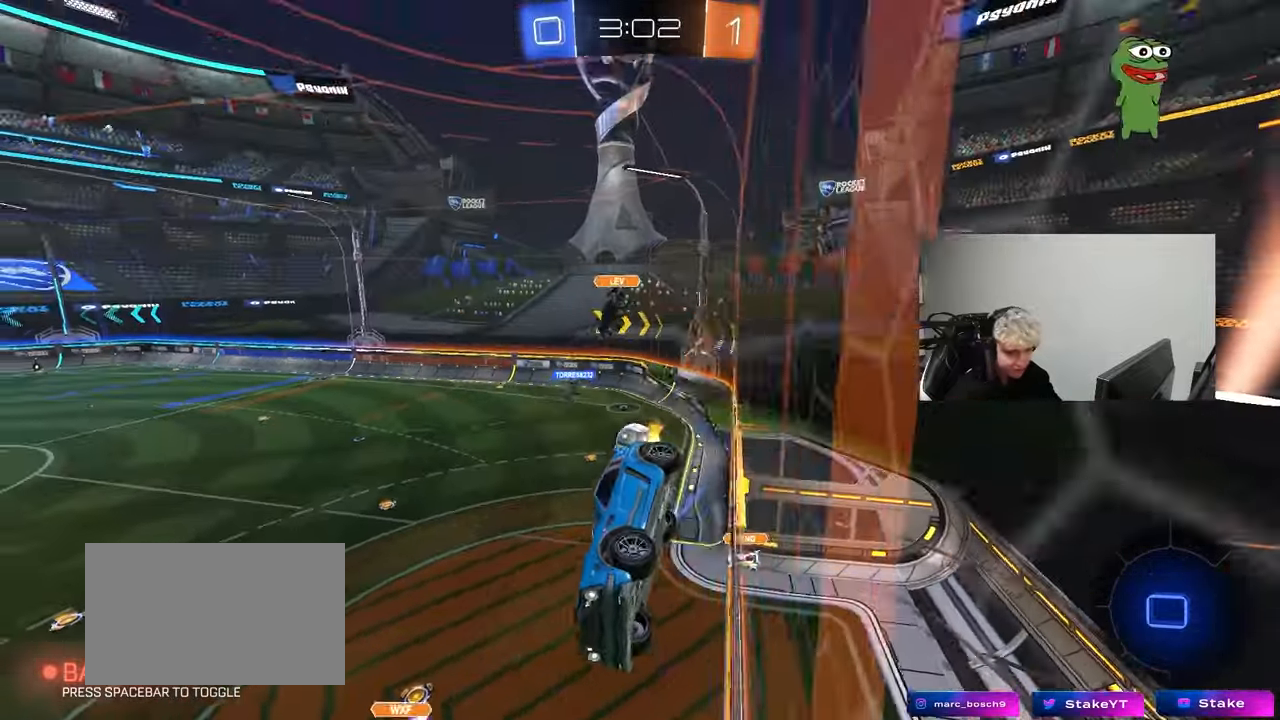
{"keys": [], "mouse": [], "mouse_move": "up", "events": [[33, "mouse_left", "up"], [83, "mouse_right", "up"], [183, "a", "up"], [183, "s", "up"], [183, "shift", "up"]]}
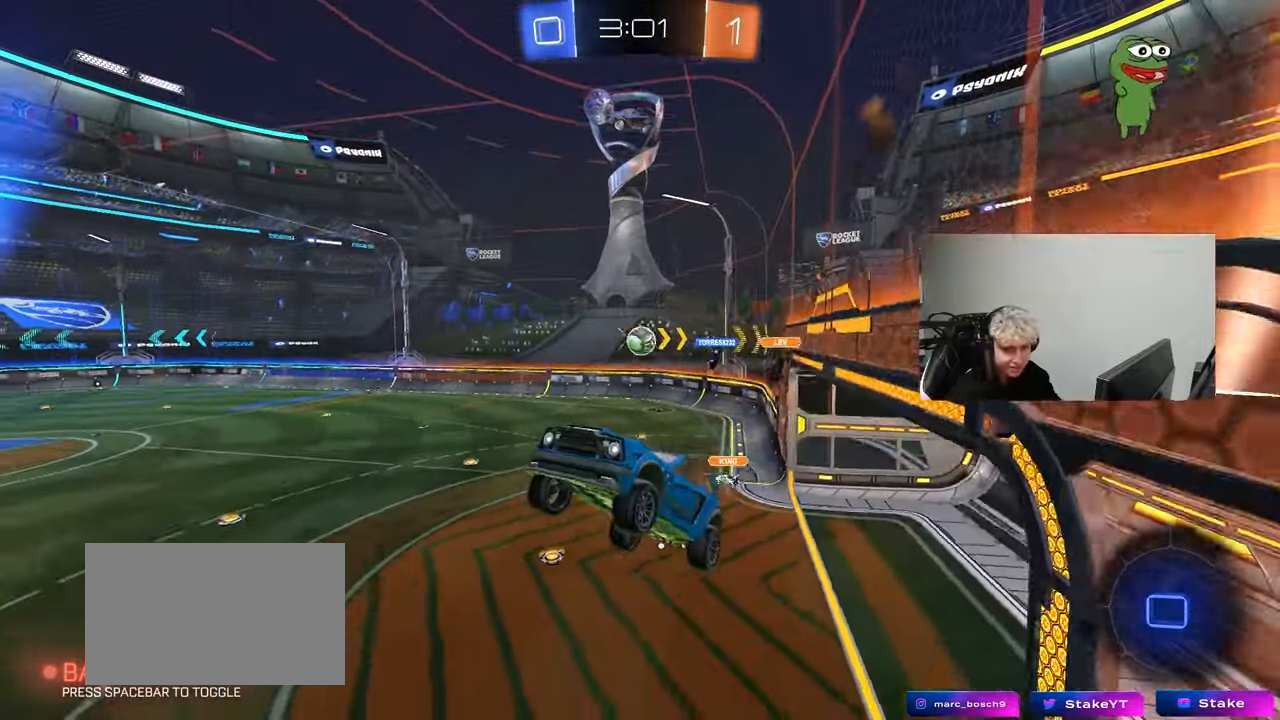
{"keys": ["w"], "mouse": [], "mouse_move": "still", "events": [[200, "w", "down"]]}
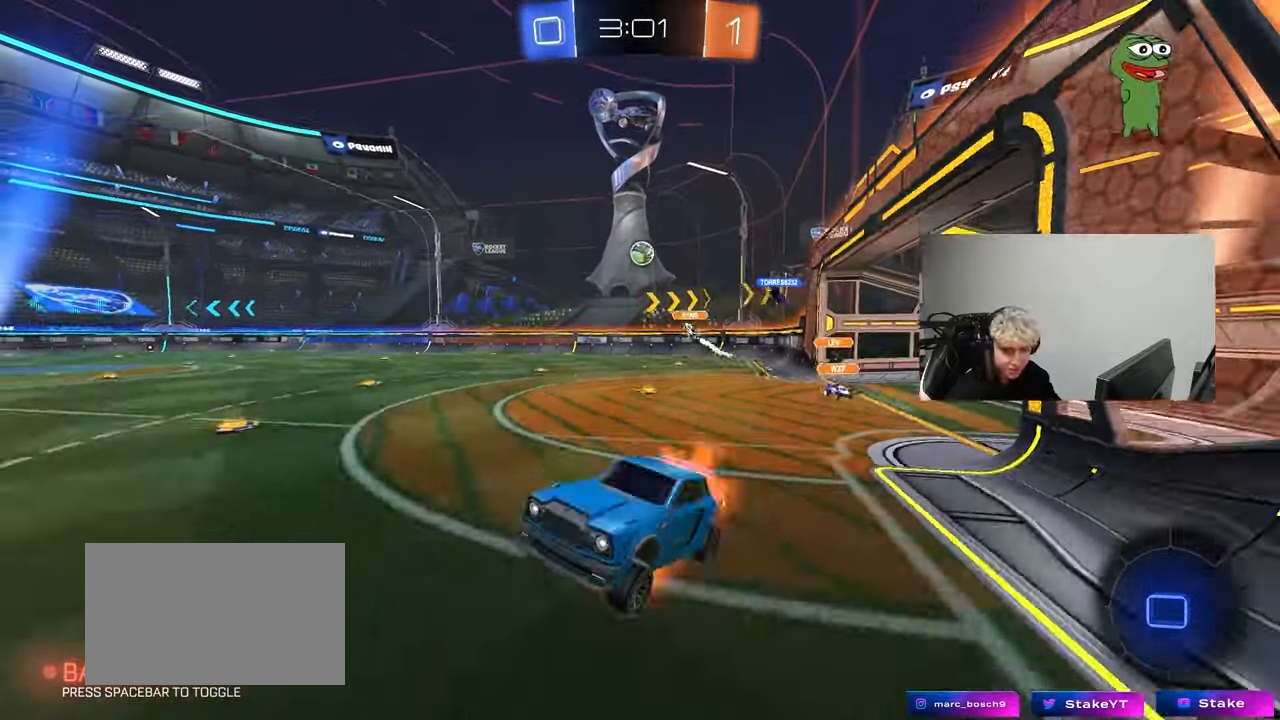
{"keys": ["d", "shift", "w"], "mouse": ["left"], "mouse_move": "down", "events": [[17, "mouse_left", "down"], [17, "mouse_right", "down"], [117, "mouse_right", "up"], [400, "mouse_right", "down"], [450, "d", "down"], [483, "mouse_right", "up"], [483, "shift", "down"]]}
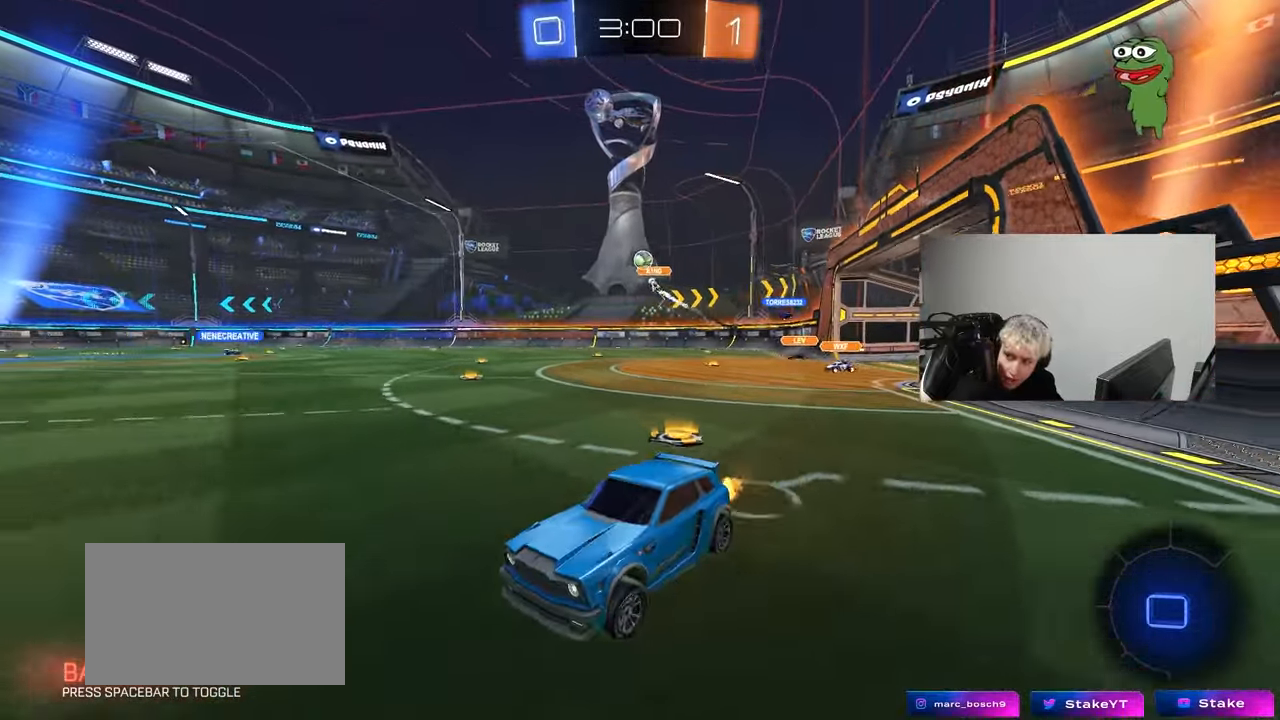
{"keys": ["d", "shift"], "mouse": [], "mouse_move": "still", "events": [[33, "mouse_right", "down"], [133, "mouse_left", "up"], [133, "s", "down"], [133, "w", "up"], [217, "mouse_right", "up"], [267, "space", "down"], [417, "s", "up"], [500, "space", "up"]]}
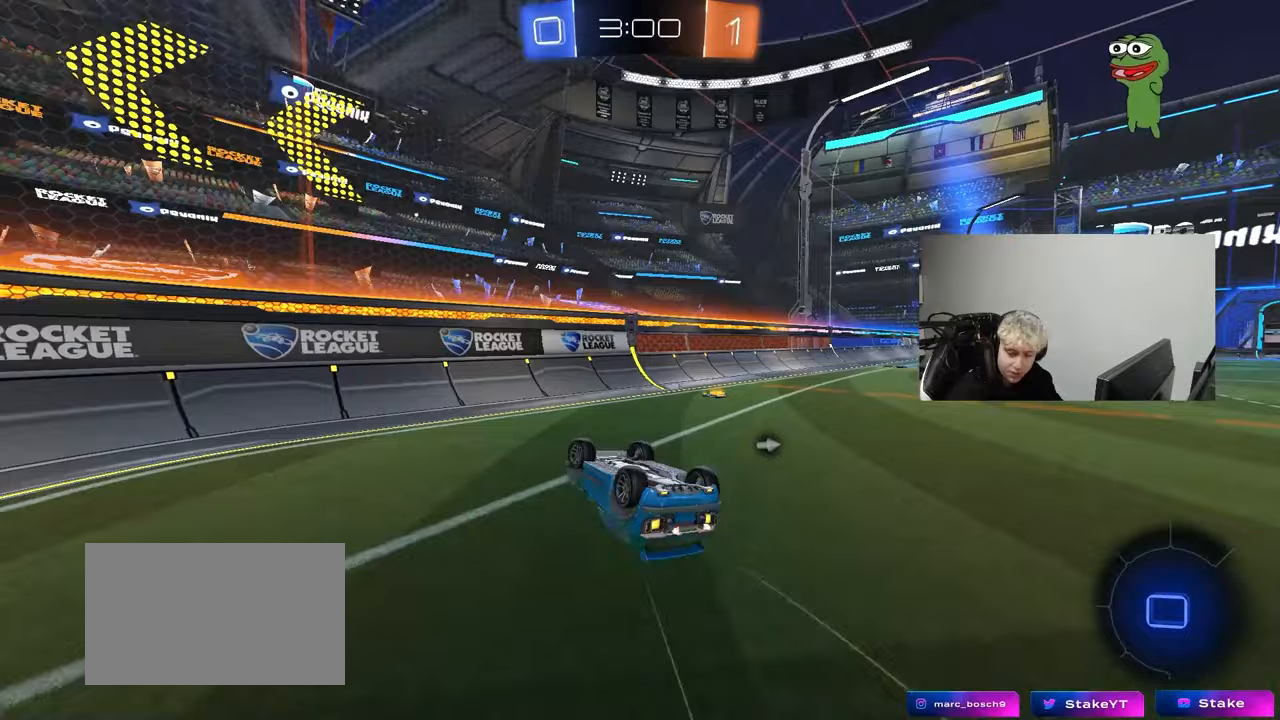
{"keys": ["d", "w"], "mouse": [], "mouse_move": "still", "events": [[50, "s", "down"], [283, "s", "up"], [283, "shift", "up"], [450, "w", "down"]]}
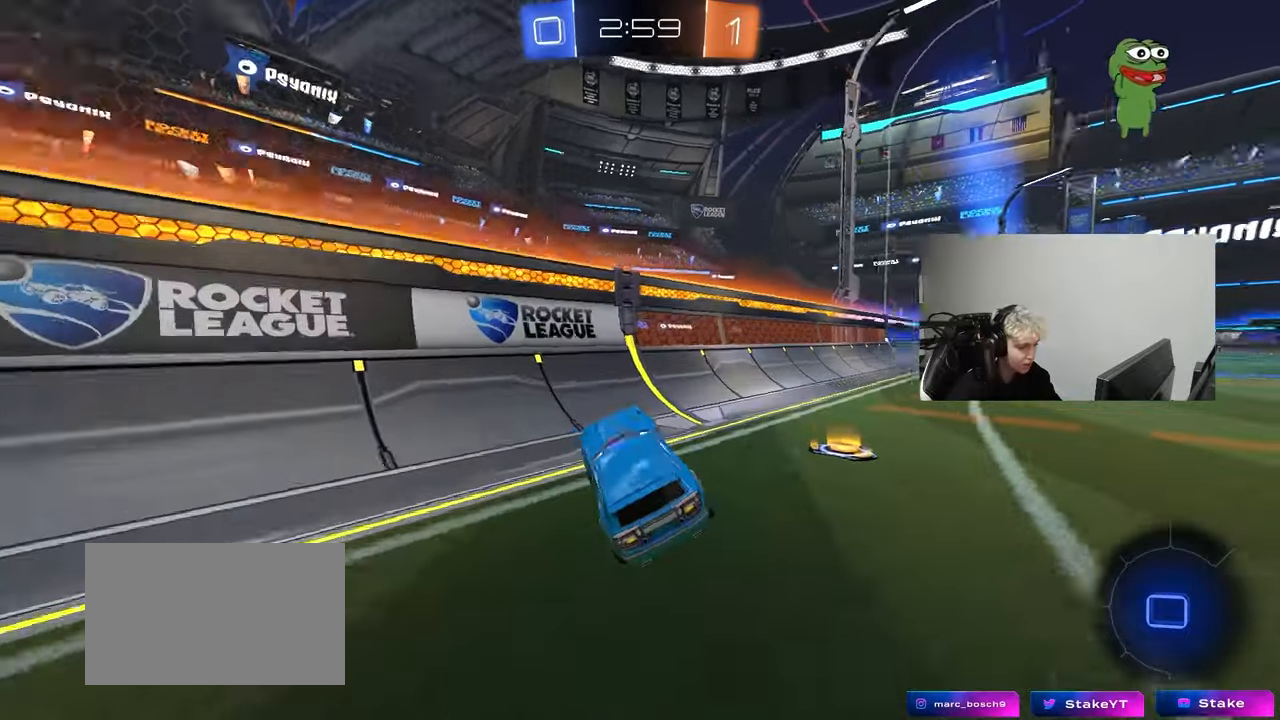
{"keys": ["d", "w"], "mouse": ["left"], "mouse_move": "still", "events": [[17, "space", "down"], [200, "mouse_left", "down"], [200, "space", "up"]]}
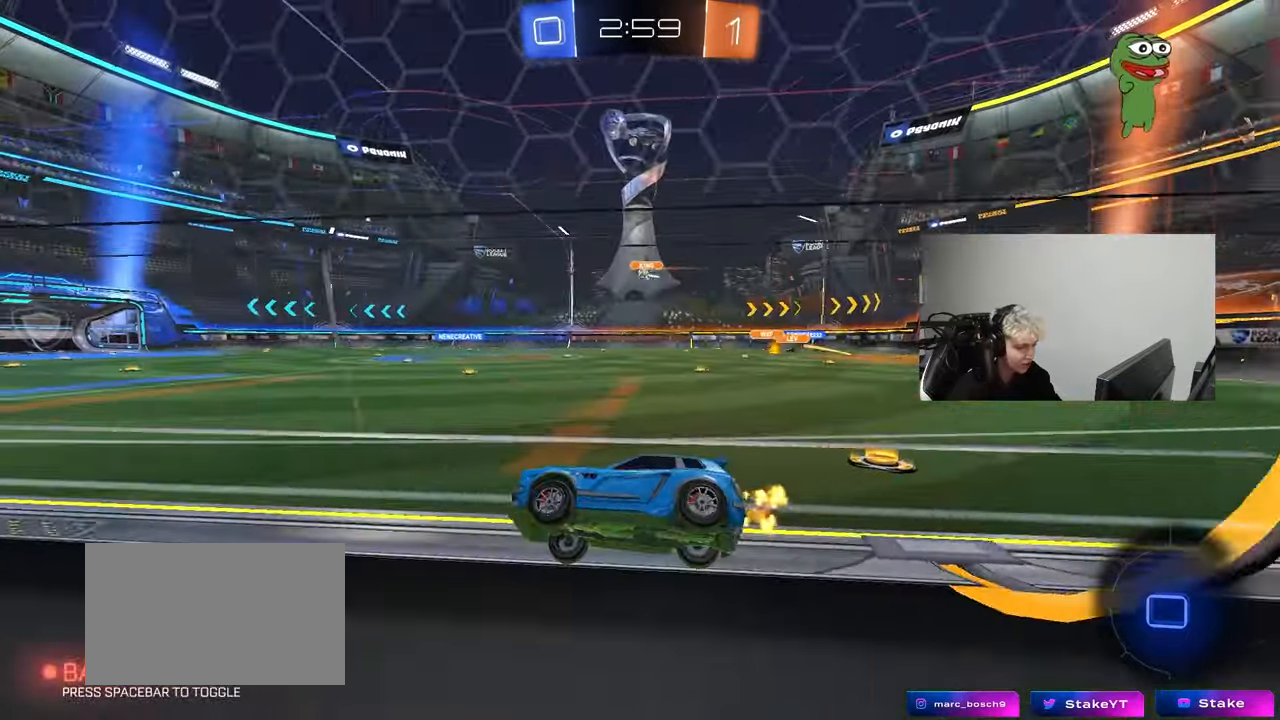
{"keys": ["d", "shift"], "mouse": [], "mouse_move": "still", "events": [[83, "d", "up"], [133, "mouse_right", "down"], [167, "w", "up"], [217, "a", "down"], [217, "mouse_left", "up"], [217, "shift", "down"], [267, "mouse_right", "up"], [267, "s", "down"], [367, "shift", "up"], [500, "a", "up"], [500, "d", "down"], [500, "s", "up"], [500, "shift", "down"]]}
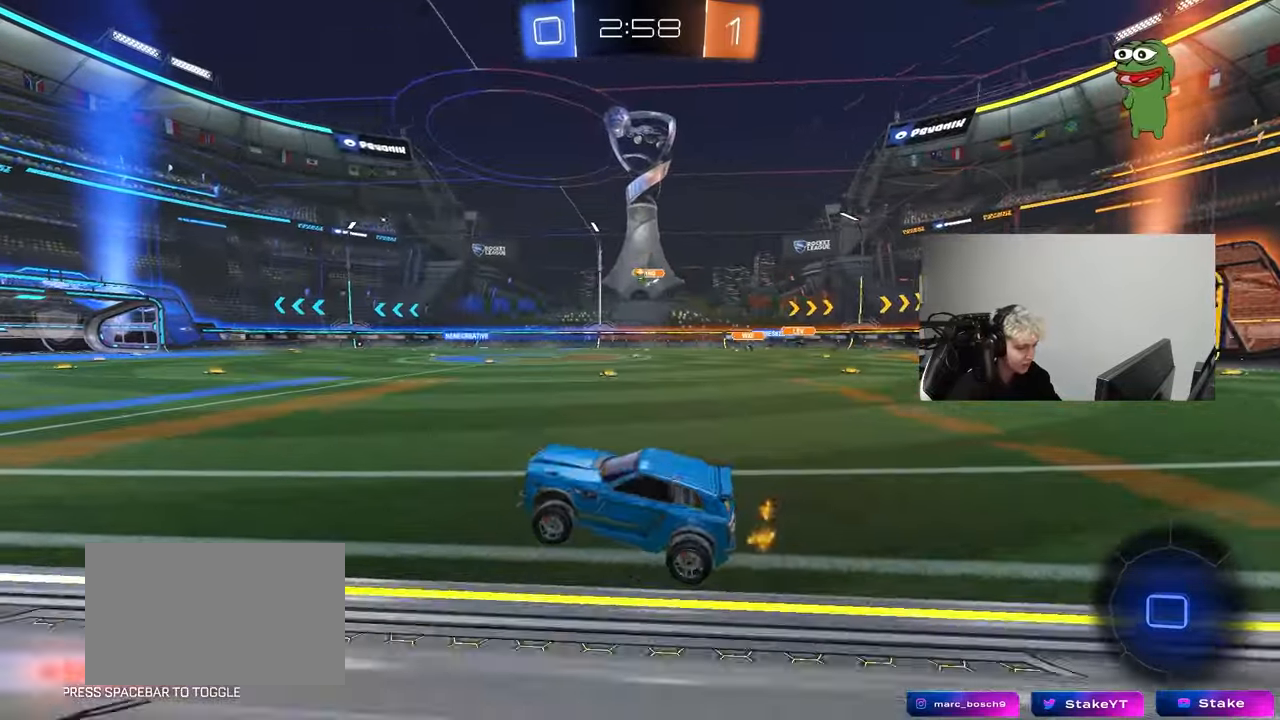
{"keys": ["space", "w"], "mouse": [], "mouse_move": "still", "events": [[100, "d", "up"], [100, "shift", "up"], [200, "w", "down"], [317, "mouse_right", "down"], [333, "space", "down"], [467, "mouse_right", "up"]]}
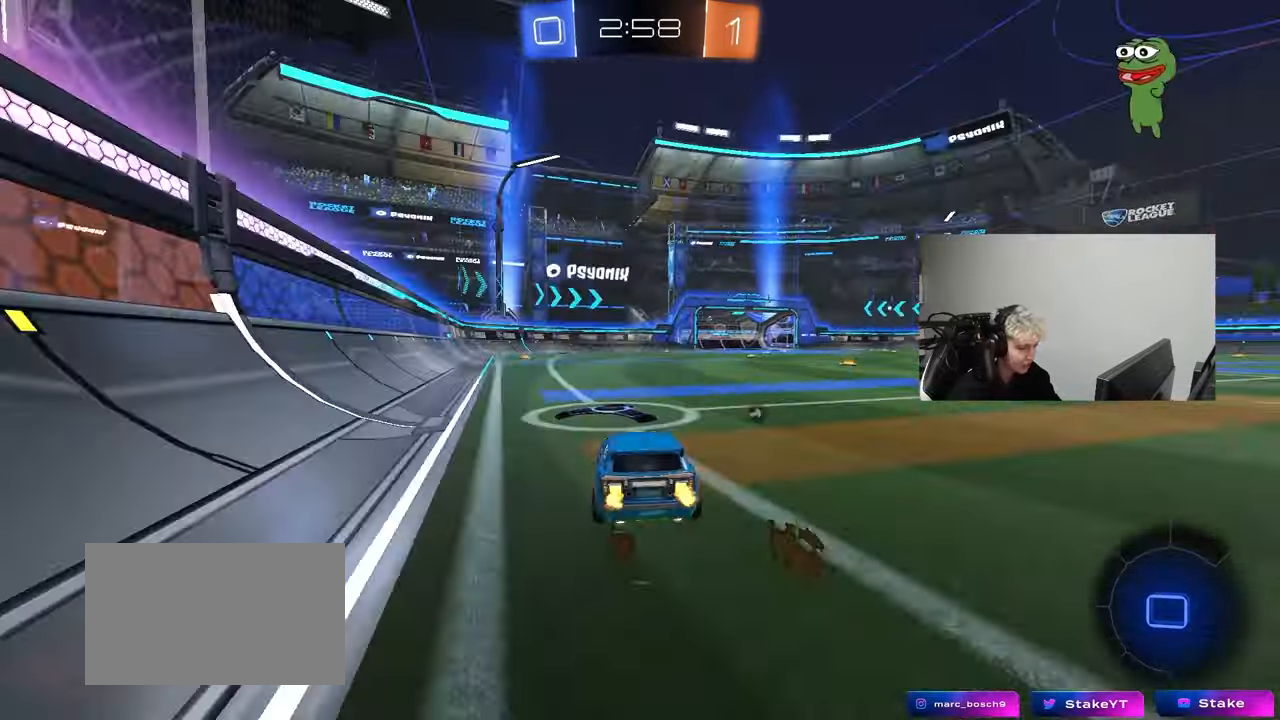
{"keys": ["space", "w"], "mouse": [], "mouse_move": "up-right", "events": [[17, "space", "up"], [67, "mouse_right", "down"], [150, "mouse_right", "up"], [250, "mouse_right", "down"], [350, "space", "down"], [433, "mouse_right", "up"]]}
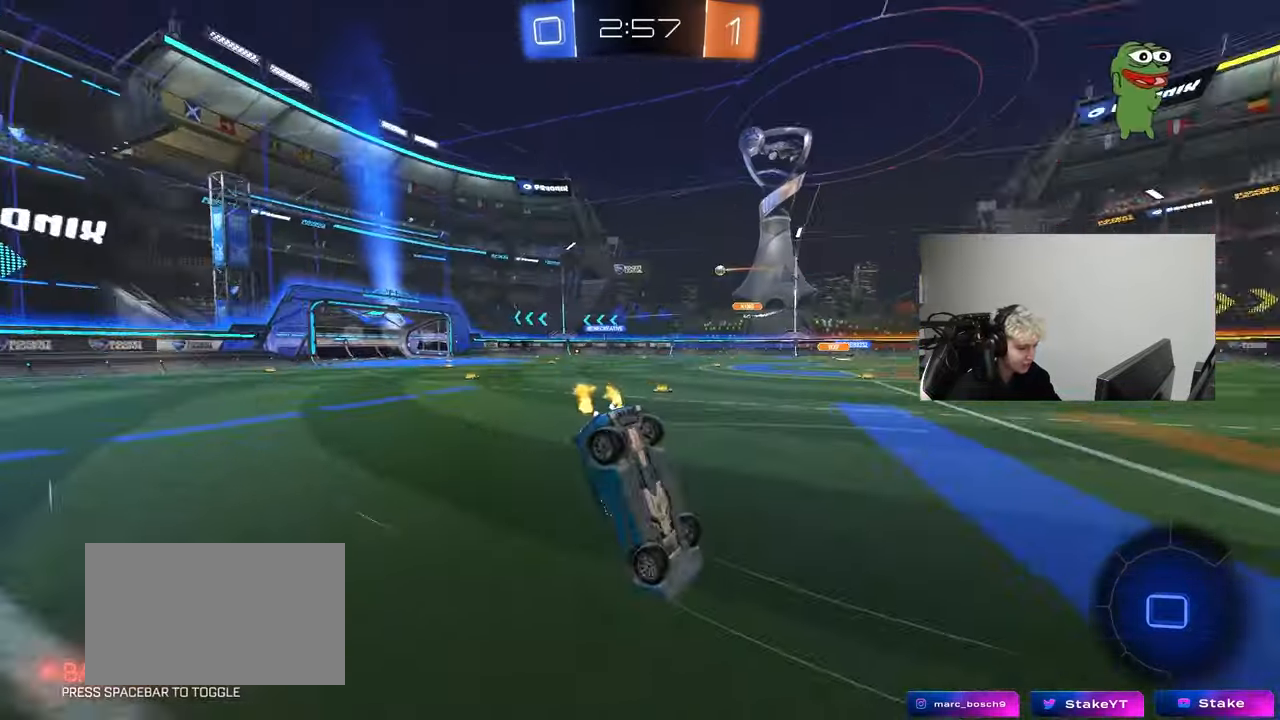
{"keys": [], "mouse": [], "mouse_move": "still", "events": [[33, "space", "up"], [83, "w", "up"], [267, "a", "down"], [450, "a", "up"]]}
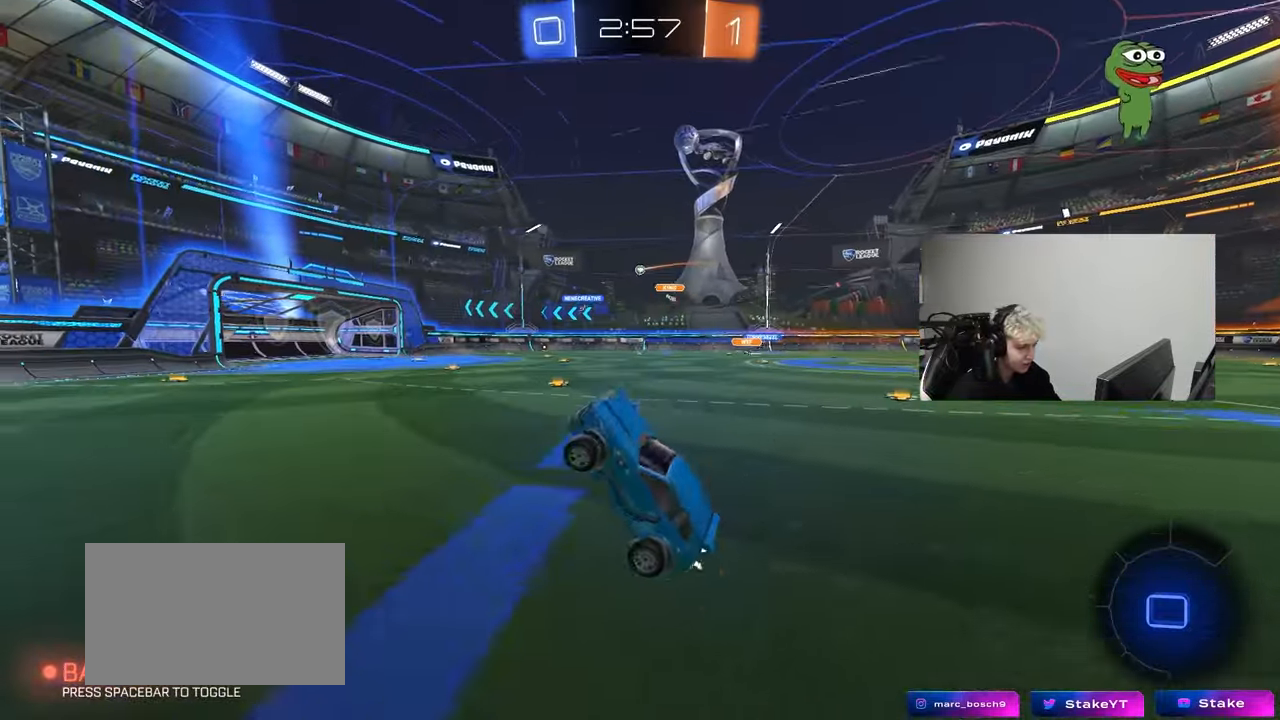
{"keys": ["a", "w"], "mouse": [], "mouse_move": "still", "events": [[183, "a", "down"], [233, "w", "down"]]}
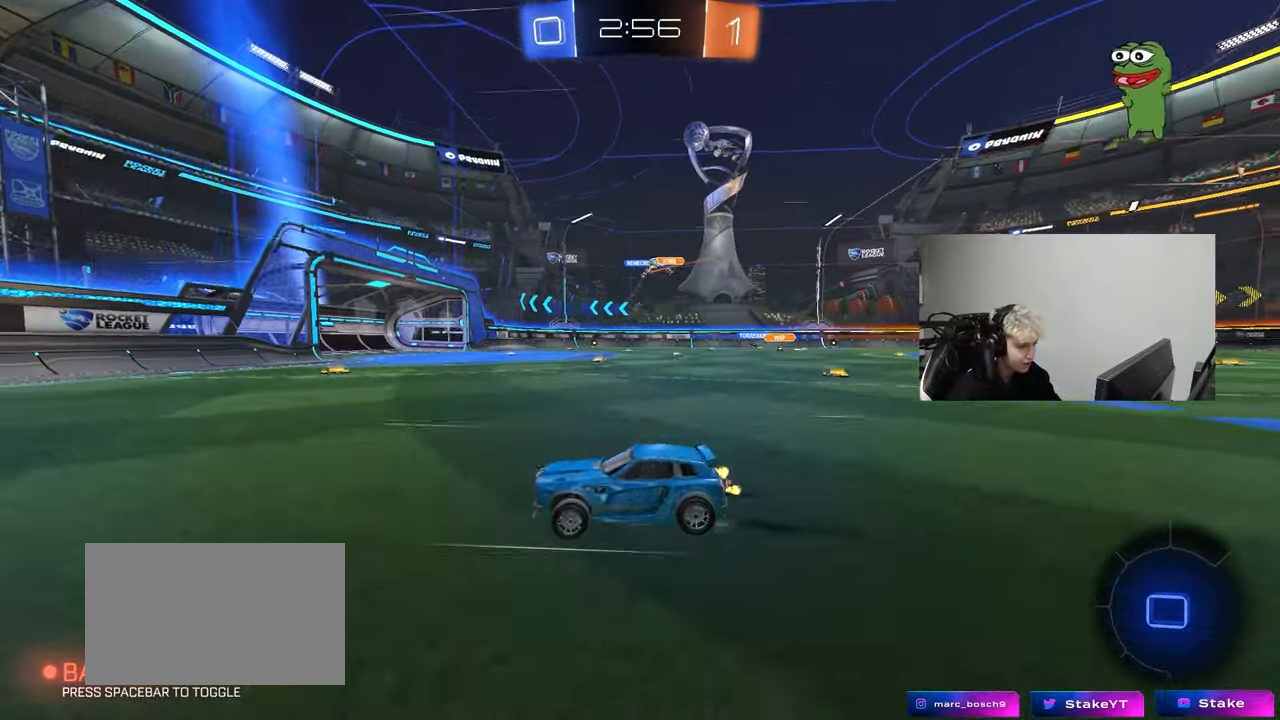
{"keys": ["d", "w"], "mouse": [], "mouse_move": "still", "events": [[67, "a", "up"], [150, "d", "down"], [300, "shift", "down"], [400, "shift", "up"]]}
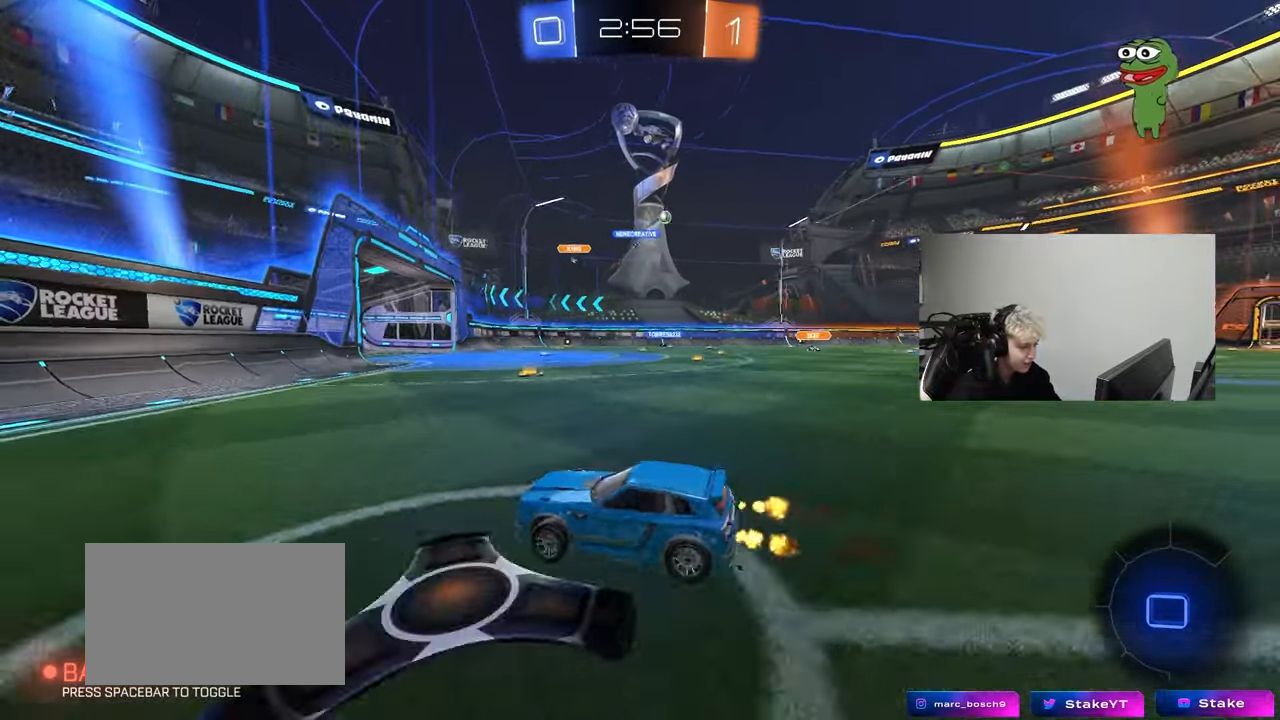
{"keys": ["d", "w"], "mouse": [], "mouse_move": "still", "events": [[417, "shift", "down"], [500, "shift", "up"]]}
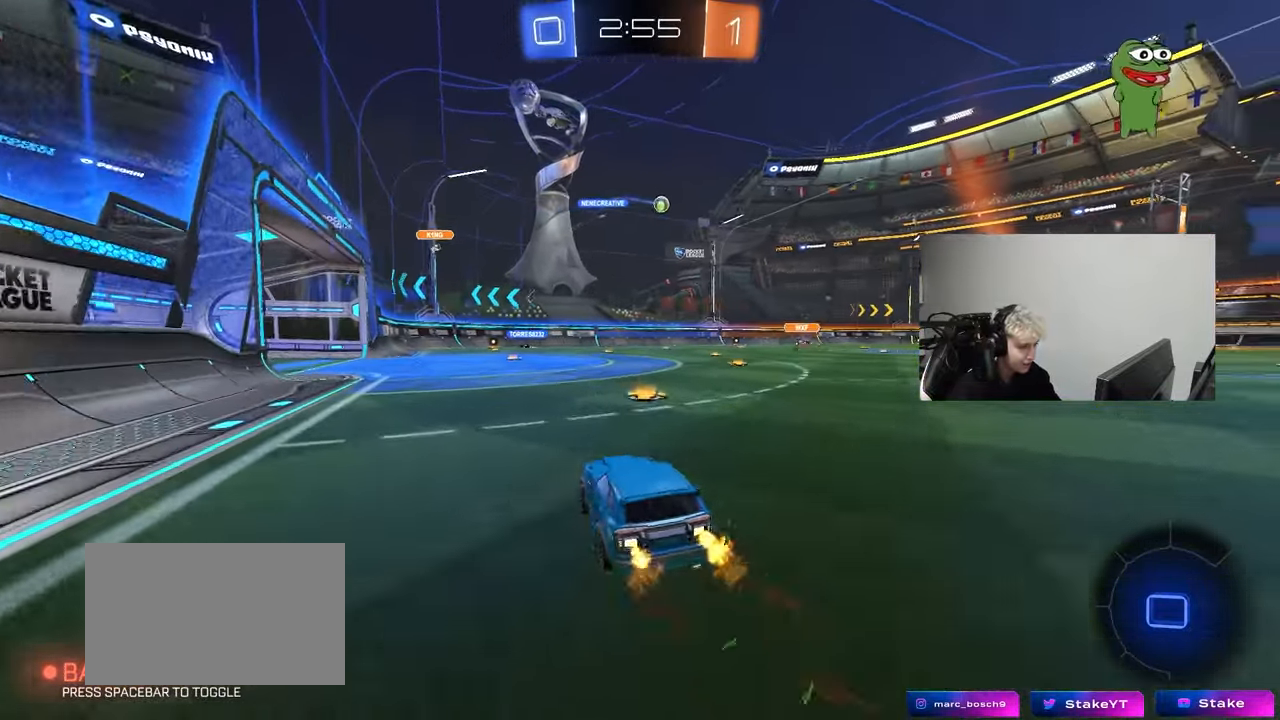
{"keys": ["d", "w"], "mouse": [], "mouse_move": "still", "events": [[100, "d", "up"], [333, "d", "down"]]}
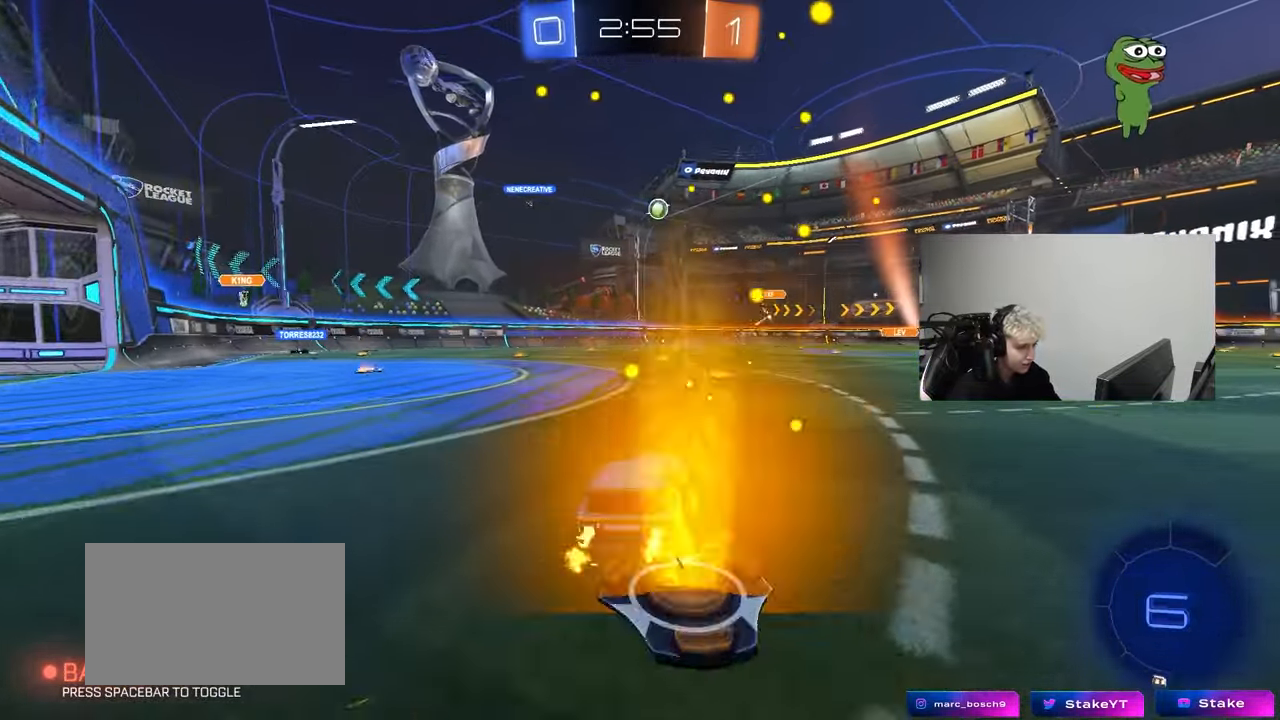
{"keys": ["w"], "mouse": [], "mouse_move": "still", "events": [[67, "d", "up"], [250, "a", "down"], [350, "a", "up"]]}
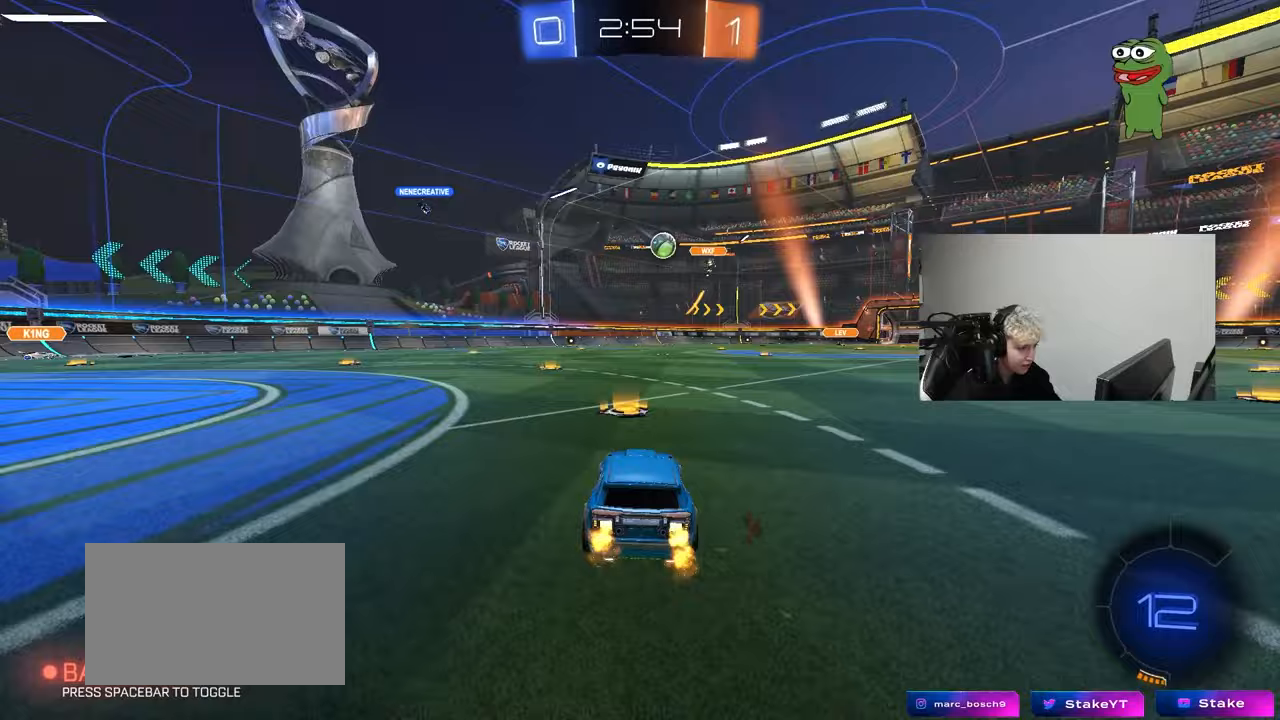
{"keys": ["a", "w"], "mouse": [], "mouse_move": "still", "events": [[83, "a", "down"], [167, "a", "up"], [217, "d", "down"], [367, "a", "down"], [417, "d", "up"]]}
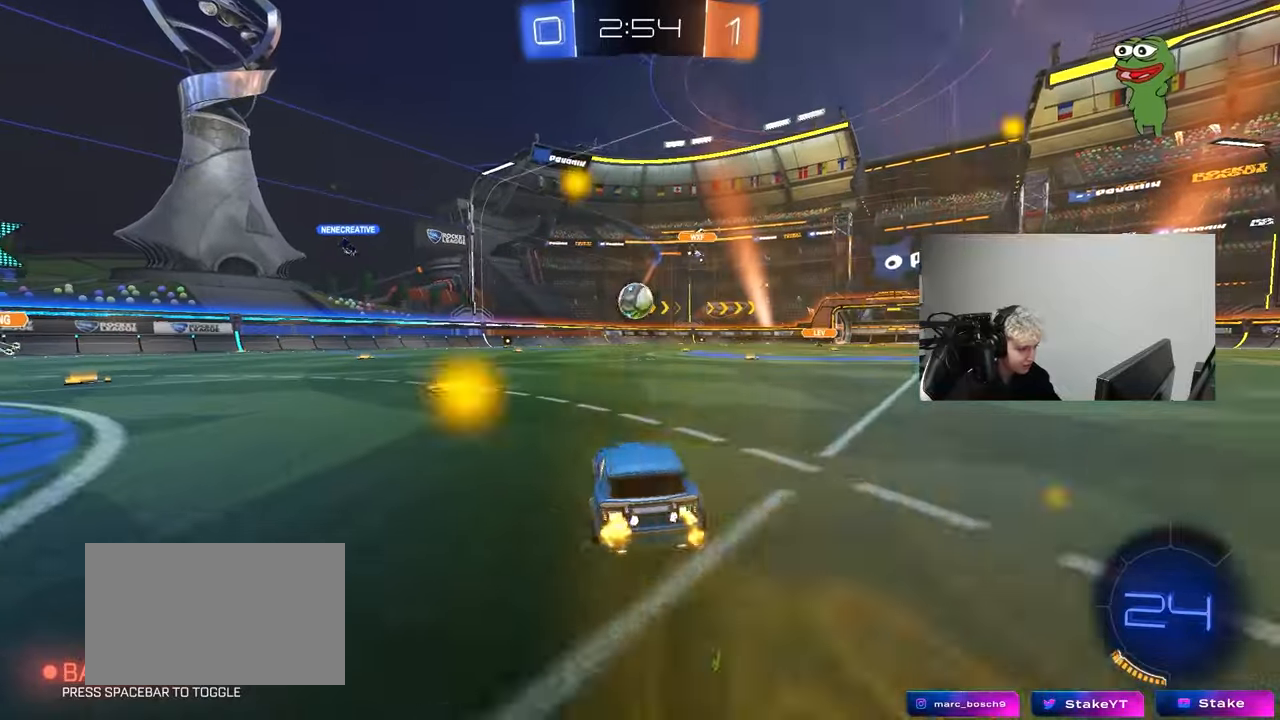
{"keys": ["a", "shift"], "mouse": ["left"], "mouse_move": "up-left", "events": [[50, "mouse_left", "down"], [100, "a", "up"], [200, "mouse_right", "down"], [233, "d", "down"], [233, "w", "up"], [283, "s", "down"], [333, "mouse_left", "up"], [383, "a", "down"], [383, "shift", "down"], [433, "d", "up"], [467, "mouse_left", "down"], [467, "mouse_right", "up"], [467, "s", "up"]]}
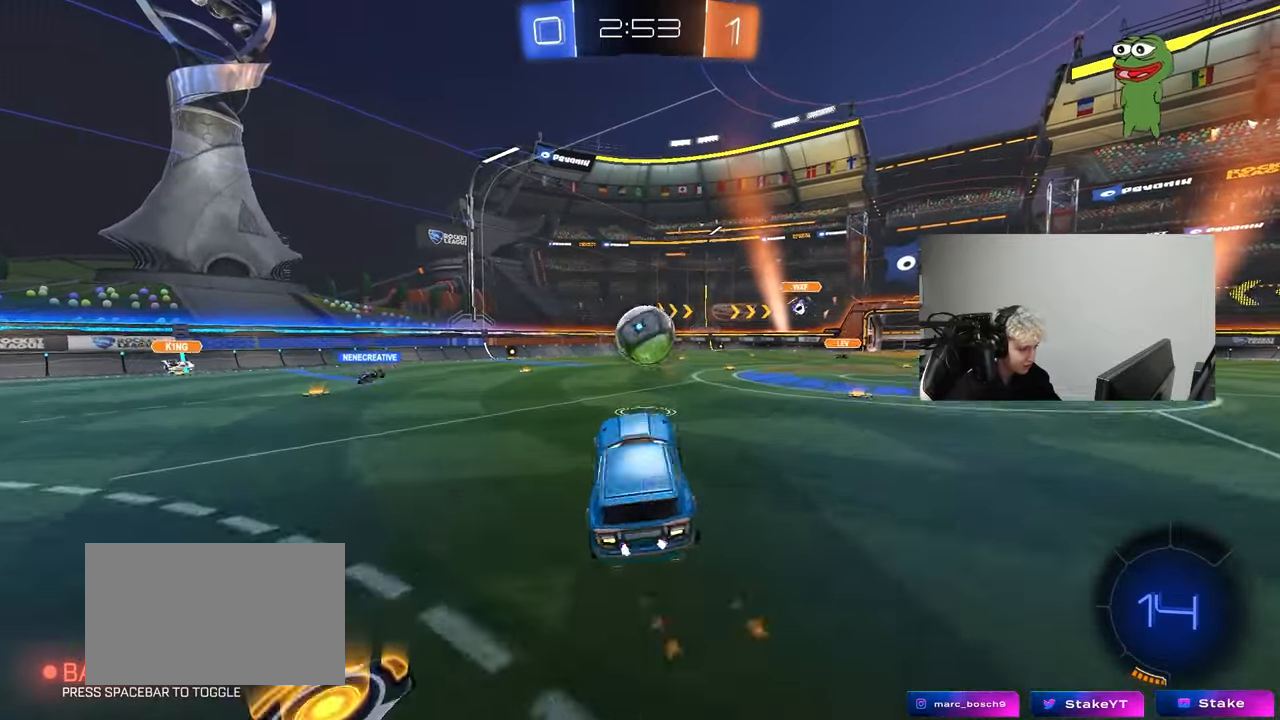
{"keys": ["d", "shift"], "mouse": ["left", "right"], "mouse_move": "down", "events": [[17, "shift", "up"], [117, "w", "down"], [250, "a", "up"], [350, "d", "down"], [400, "mouse_right", "down"], [400, "shift", "down"], [483, "w", "up"]]}